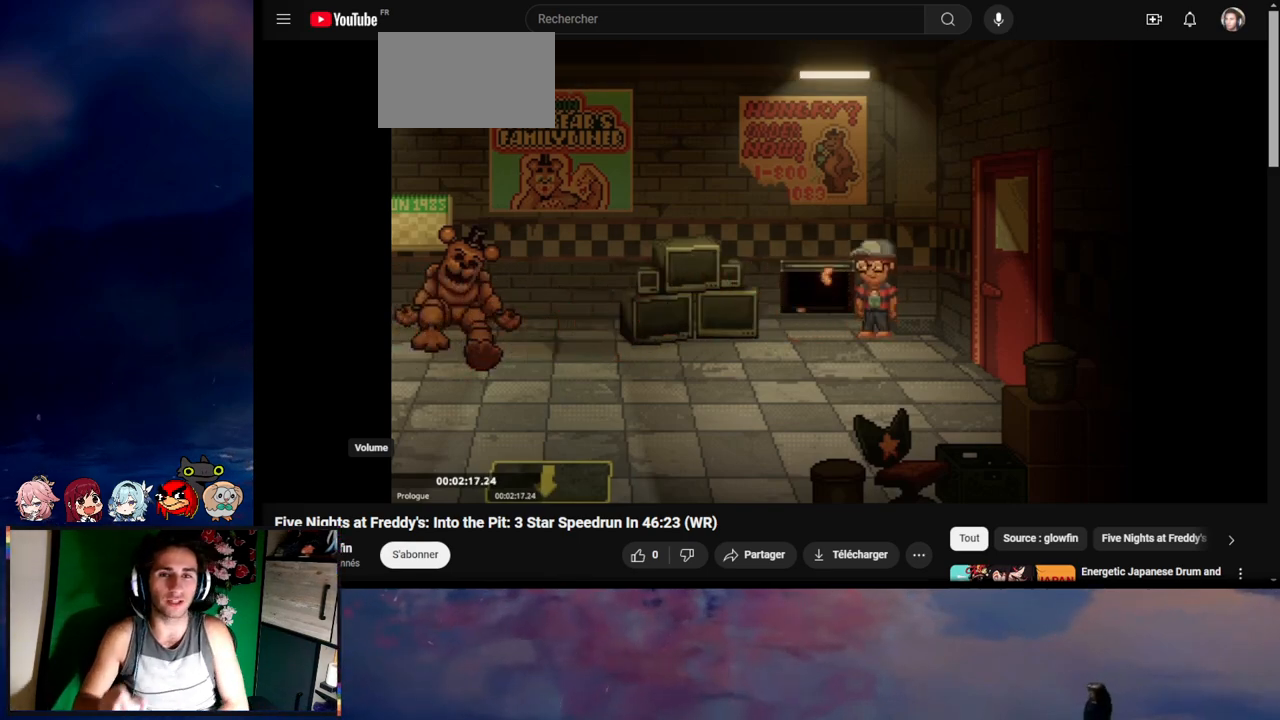
Gameplay with keyboard and mouse; each line is a JSON object with the keys and mouse buttons held at the frame after it. "events" lists presses ("down") and releases ("up") of "1", "2", "3", "4", "5", "a", "alt", "c", "caps_lock", "ctrl", "d", "e", "g", "q", "s", "shift", "space", "t", "tab", "v", "w", "x", "z", "mouse_left", "mouse_wheel" and "mouse_right" between this image and that frame as [ms after this image, input, new state], when the widget could be followed in between. "mouse_left", "mouse_wheel", "mouse_right" = the "left", "wheel", "right" buttons of the "mouse" list. No other keys are recorded. "wheel" means that the mouse wheel is clicked or scrolled. Not read: f mouse_move r.
{"keys": [], "mouse": [], "events": []}
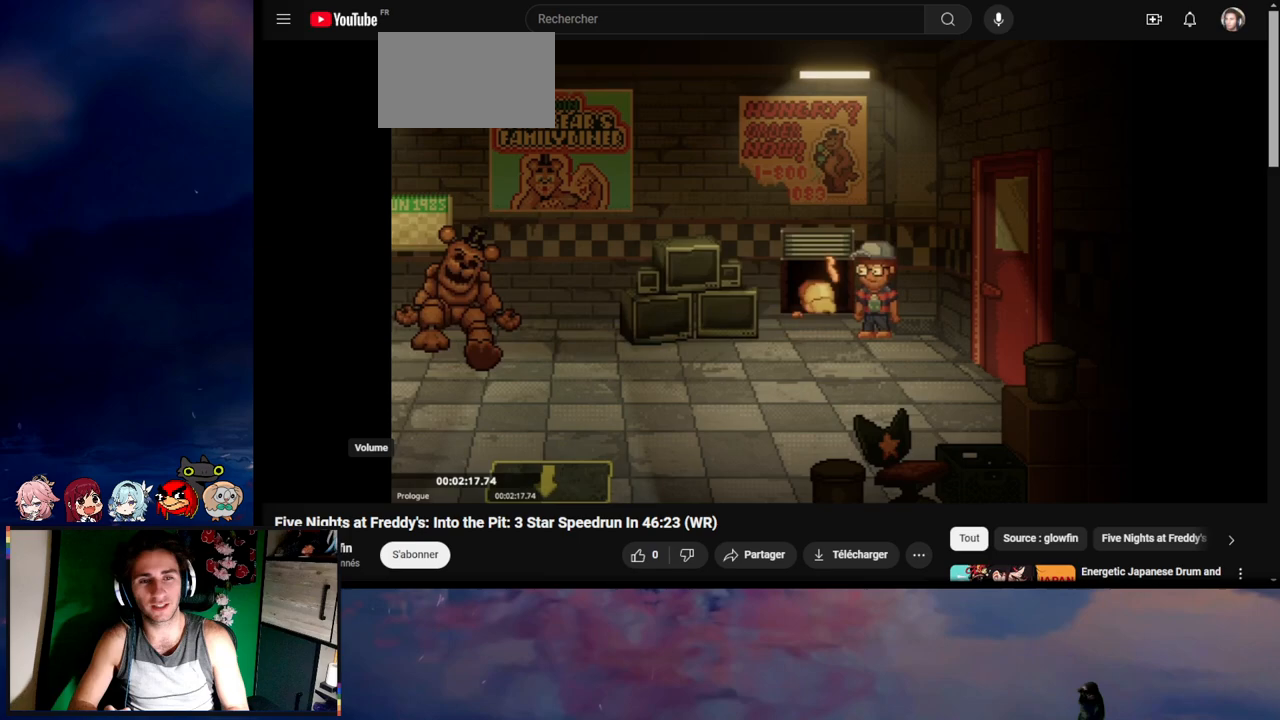
{"keys": ["e"], "mouse": [], "events": [[367, "e", "down"], [400, "e", "up"], [467, "e", "down"]]}
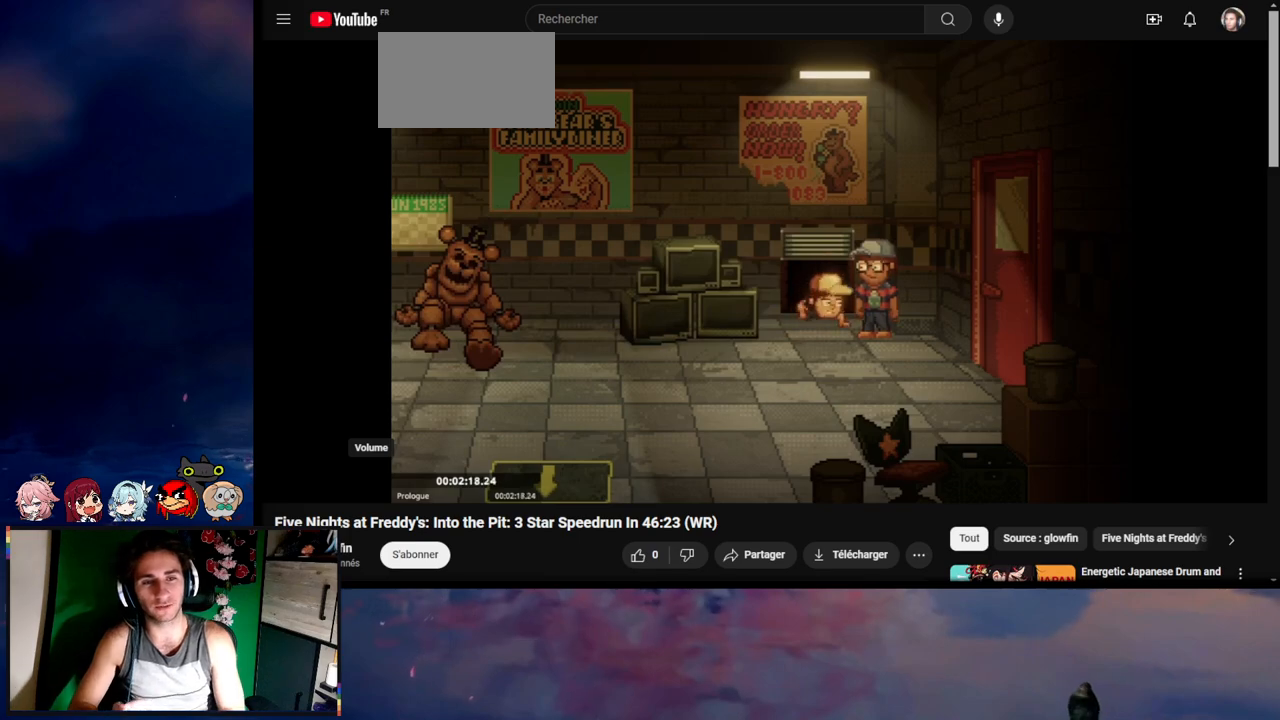
{"keys": [], "mouse": [], "events": [[333, "e", "up"], [367, "e", "down"], [467, "e", "up"]]}
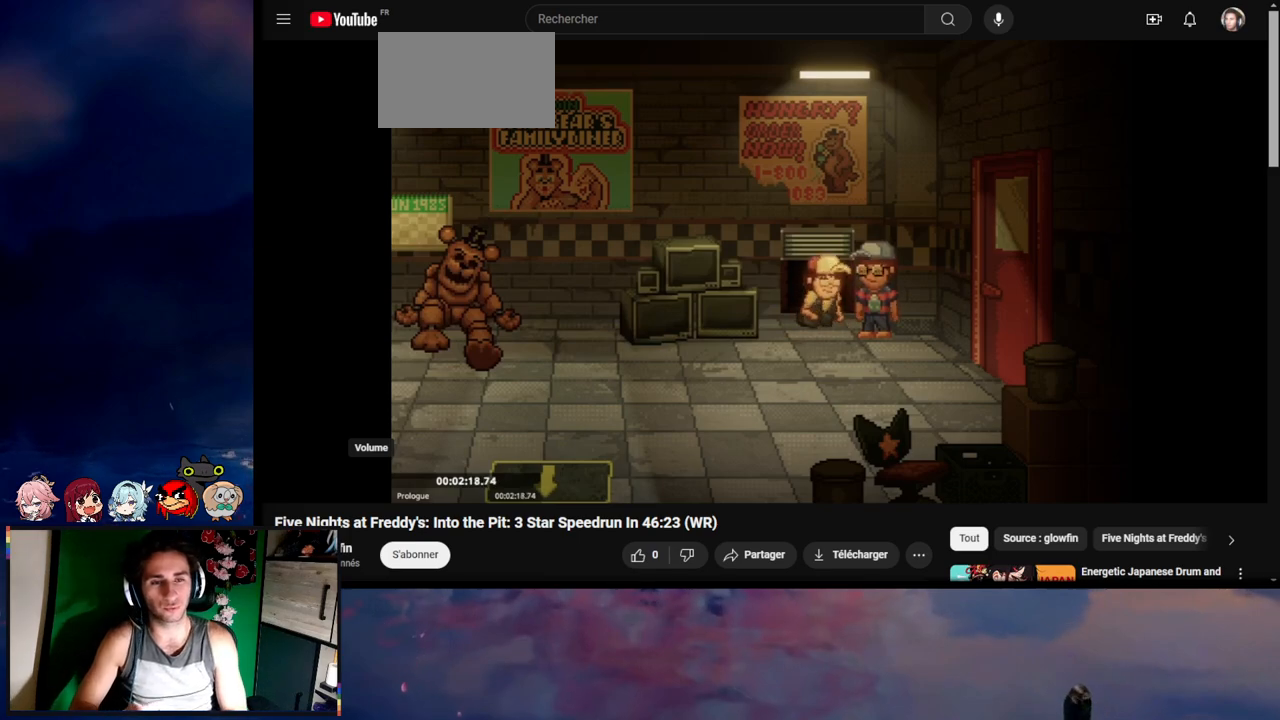
{"keys": ["e"], "mouse": [], "events": [[33, "e", "down"], [67, "e", "up"], [133, "e", "down"], [167, "e", "up"], [233, "e", "down"], [300, "e", "up"], [367, "e", "down"]]}
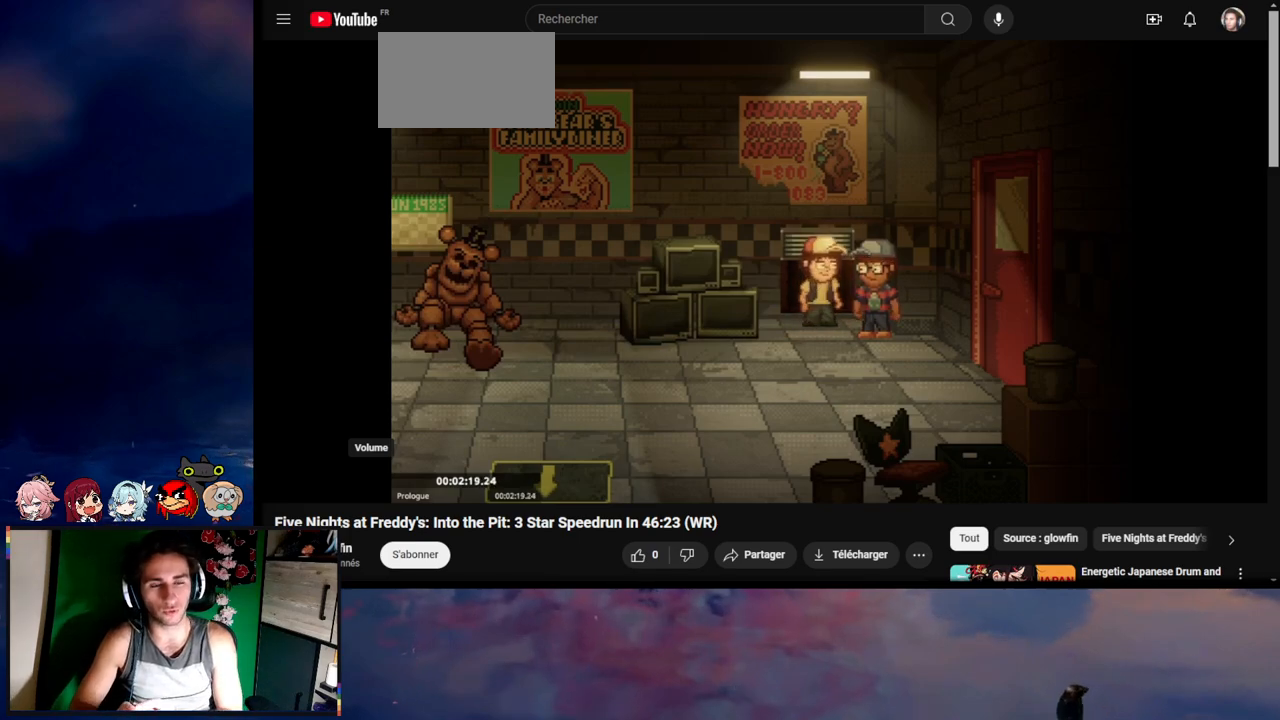
{"keys": ["e"], "mouse": [], "events": [[167, "e", "up"], [233, "e", "down"], [333, "e", "up"], [367, "e", "down"], [400, "e", "up"], [467, "e", "down"]]}
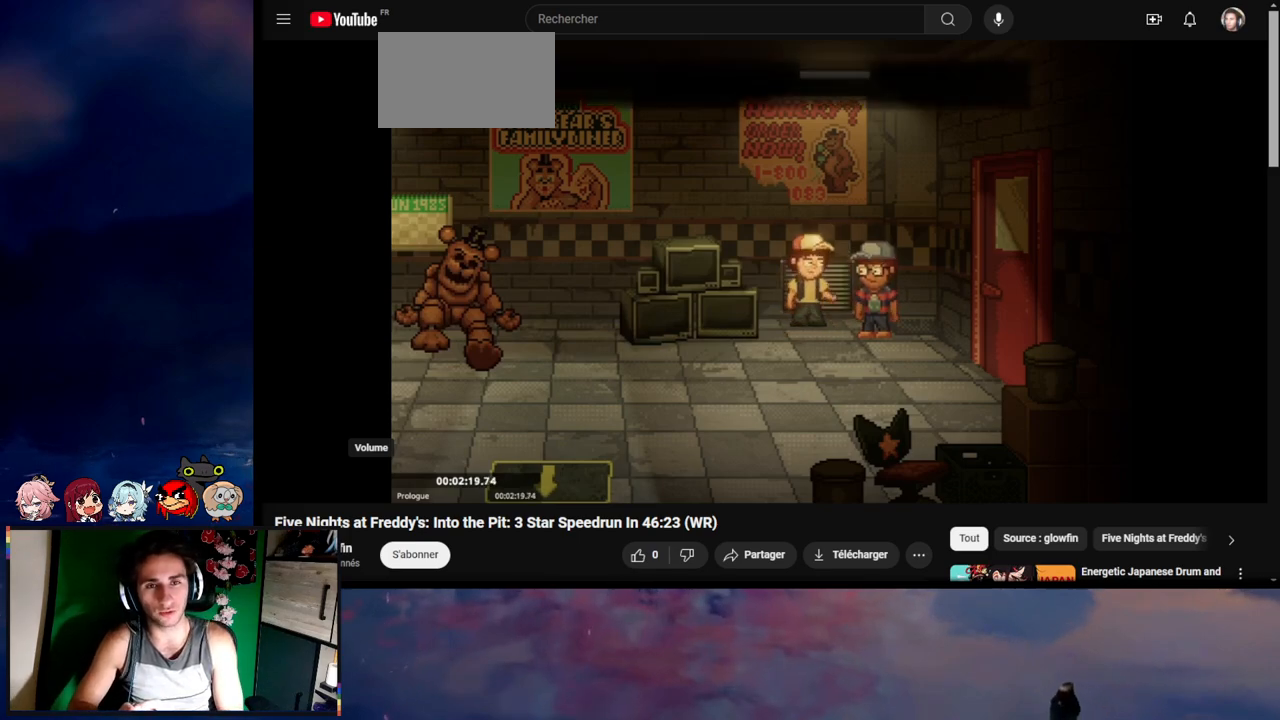
{"keys": ["e"], "mouse": [], "events": [[67, "e", "up"], [100, "e", "down"], [167, "e", "up"], [200, "e", "down"], [267, "e", "up"], [333, "e", "down"], [367, "e", "up"], [433, "e", "down"]]}
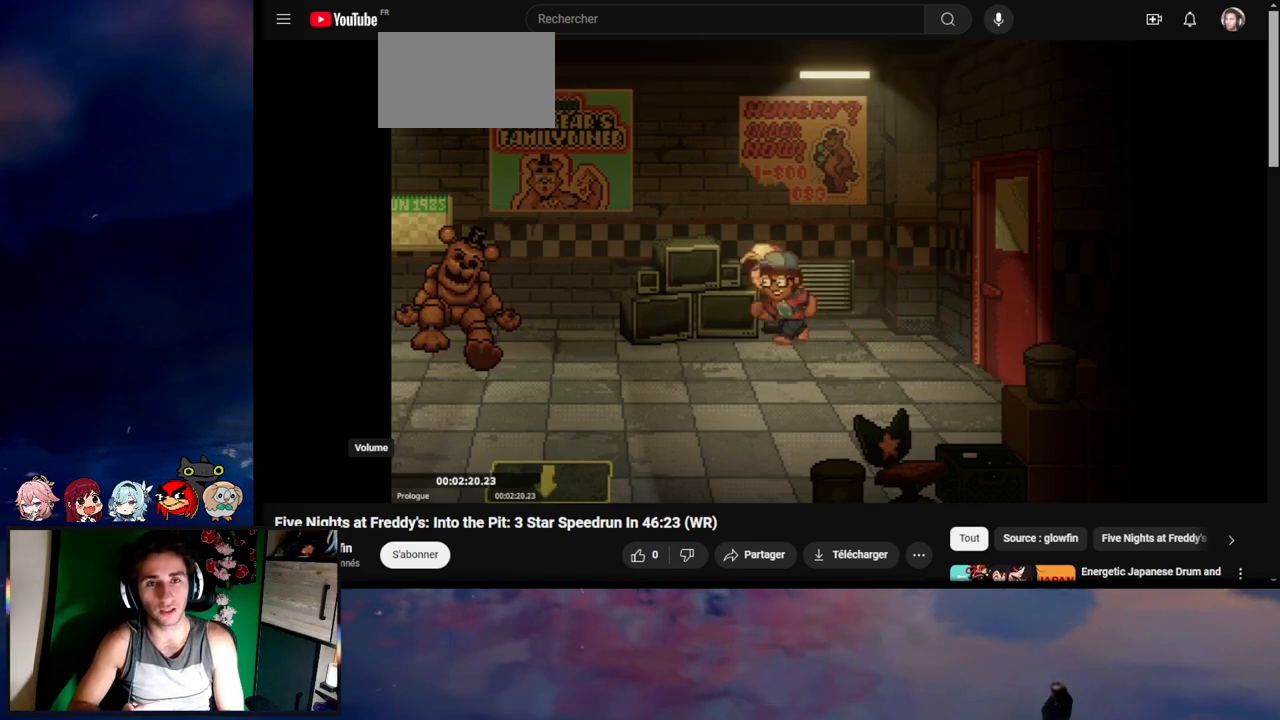
{"keys": [], "mouse": [], "events": [[67, "e", "up"], [367, "e", "down"], [433, "e", "up"]]}
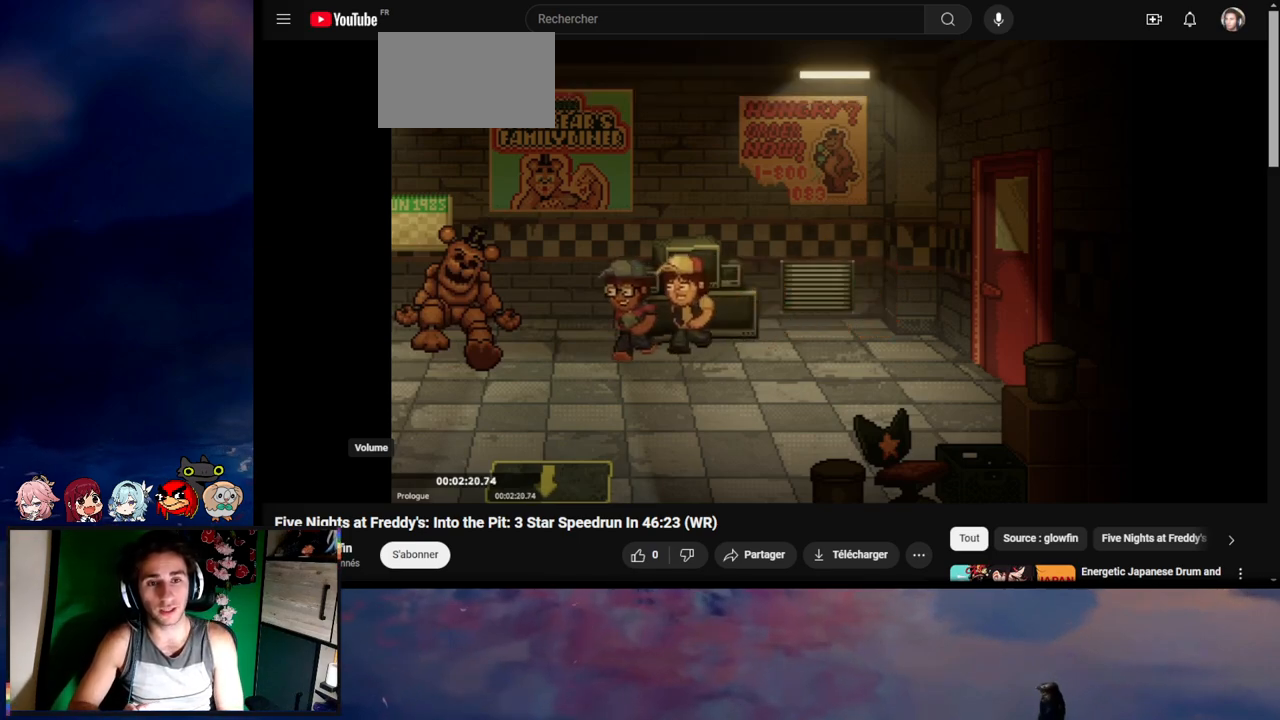
{"keys": [], "mouse": [], "events": []}
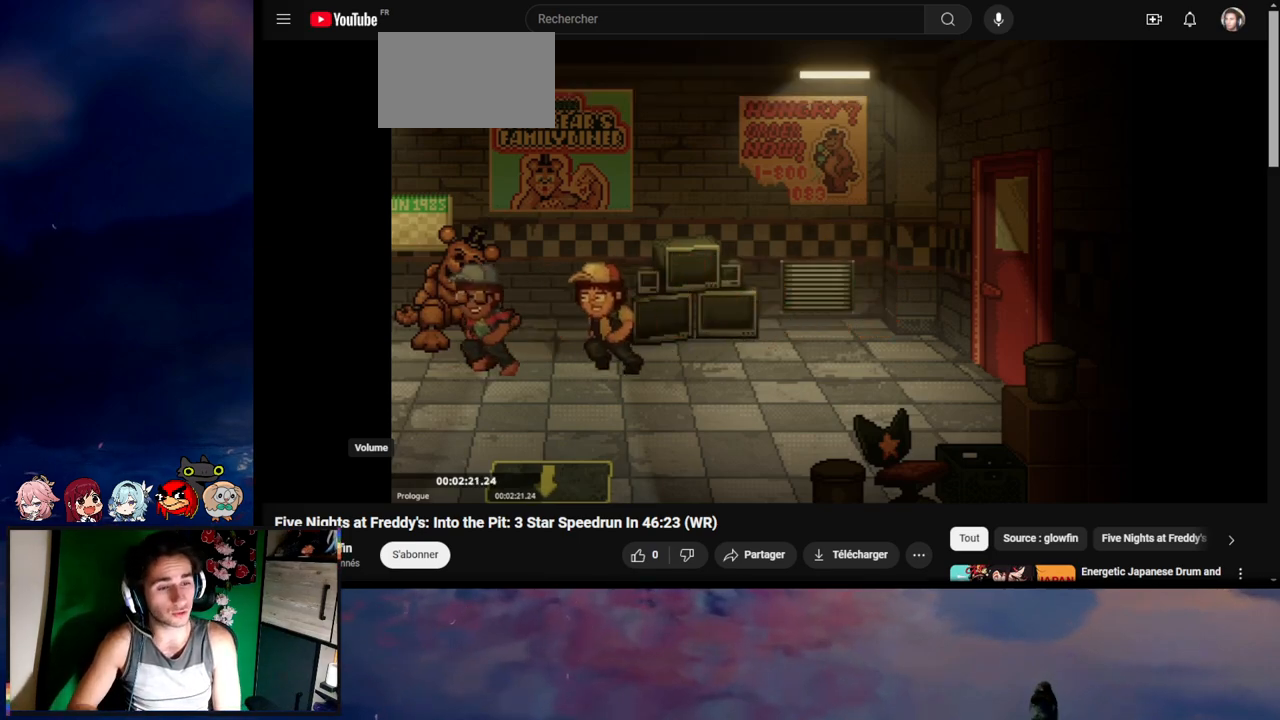
{"keys": [], "mouse": [], "events": []}
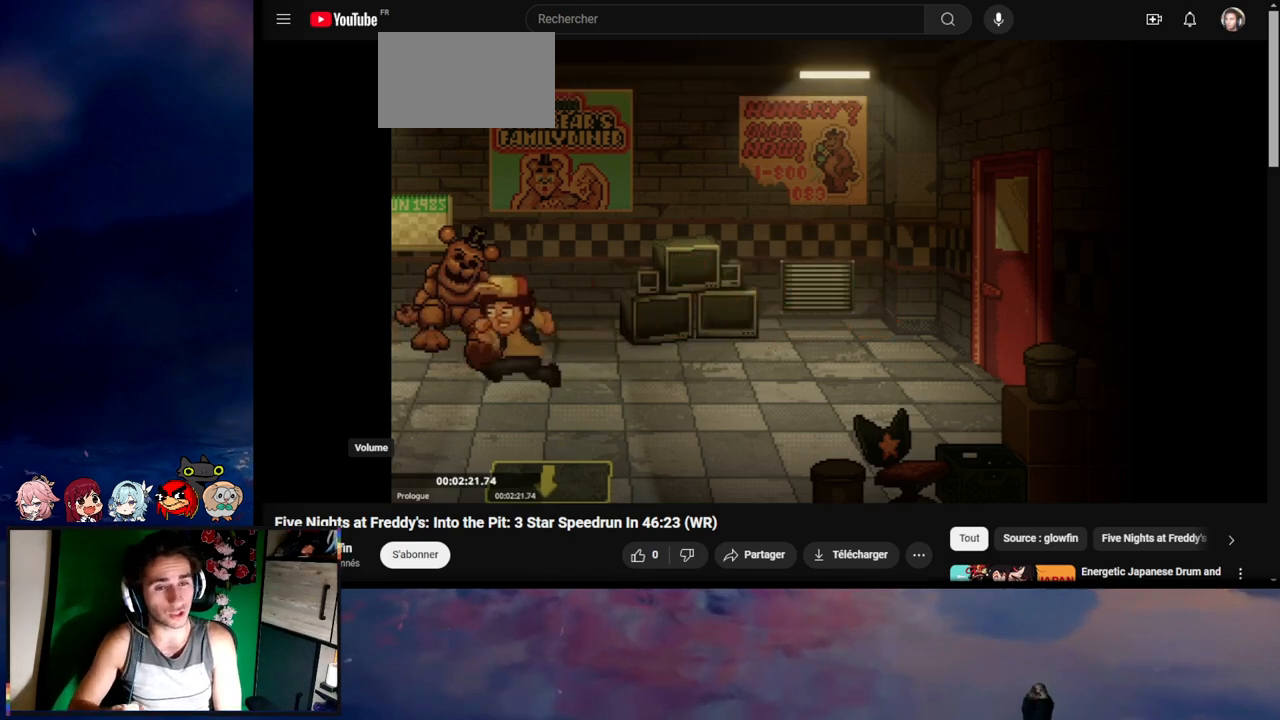
{"keys": [], "mouse": [], "events": []}
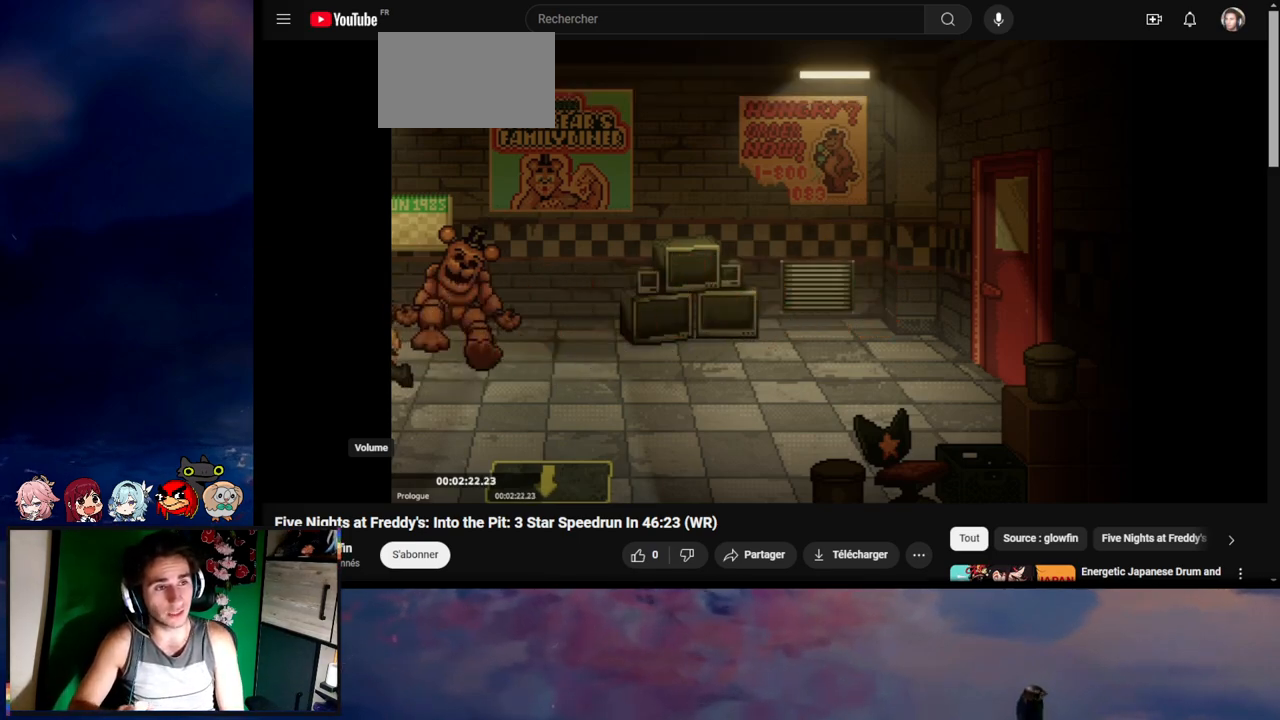
{"keys": [], "mouse": [], "events": [[33, "e", "down"], [133, "e", "up"], [167, "e", "down"], [267, "e", "up"], [333, "e", "down"], [433, "e", "up"], [467, "e", "down"], [500, "e", "up"]]}
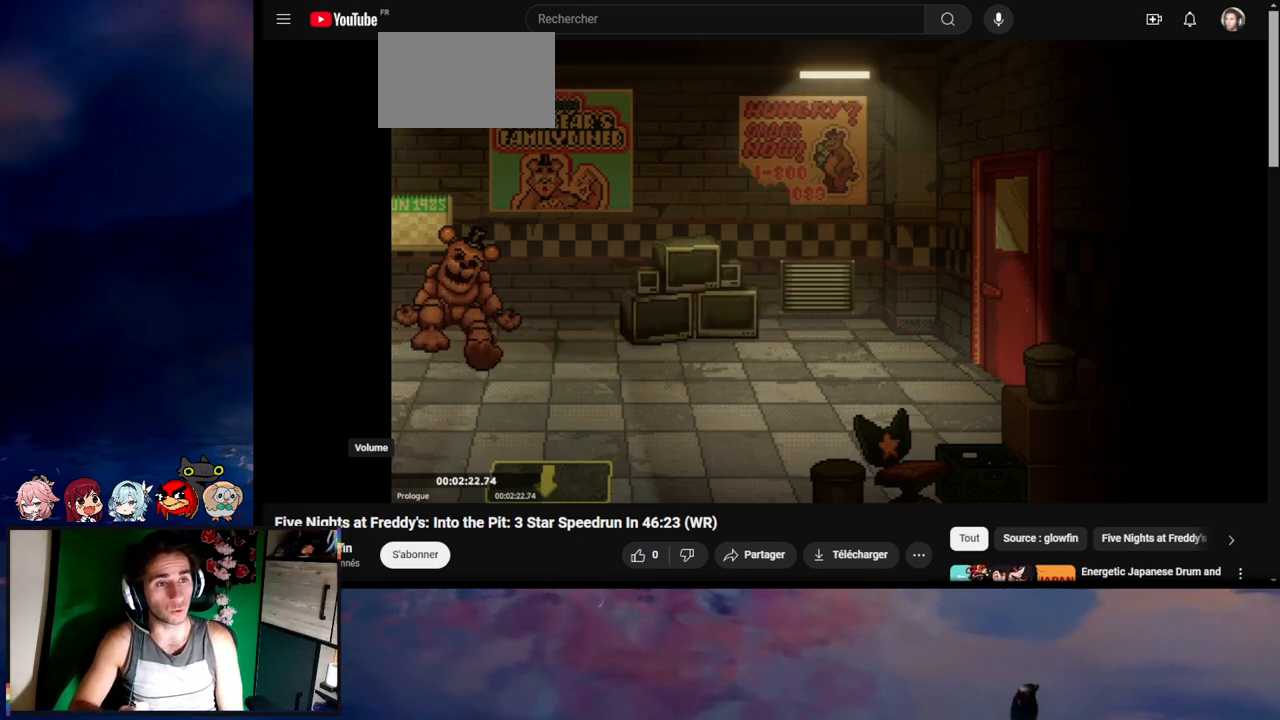
{"keys": ["e"], "mouse": [], "events": [[67, "e", "down"], [167, "e", "up"], [200, "e", "down"], [267, "e", "up"], [333, "e", "down"], [433, "e", "up"], [467, "e", "down"]]}
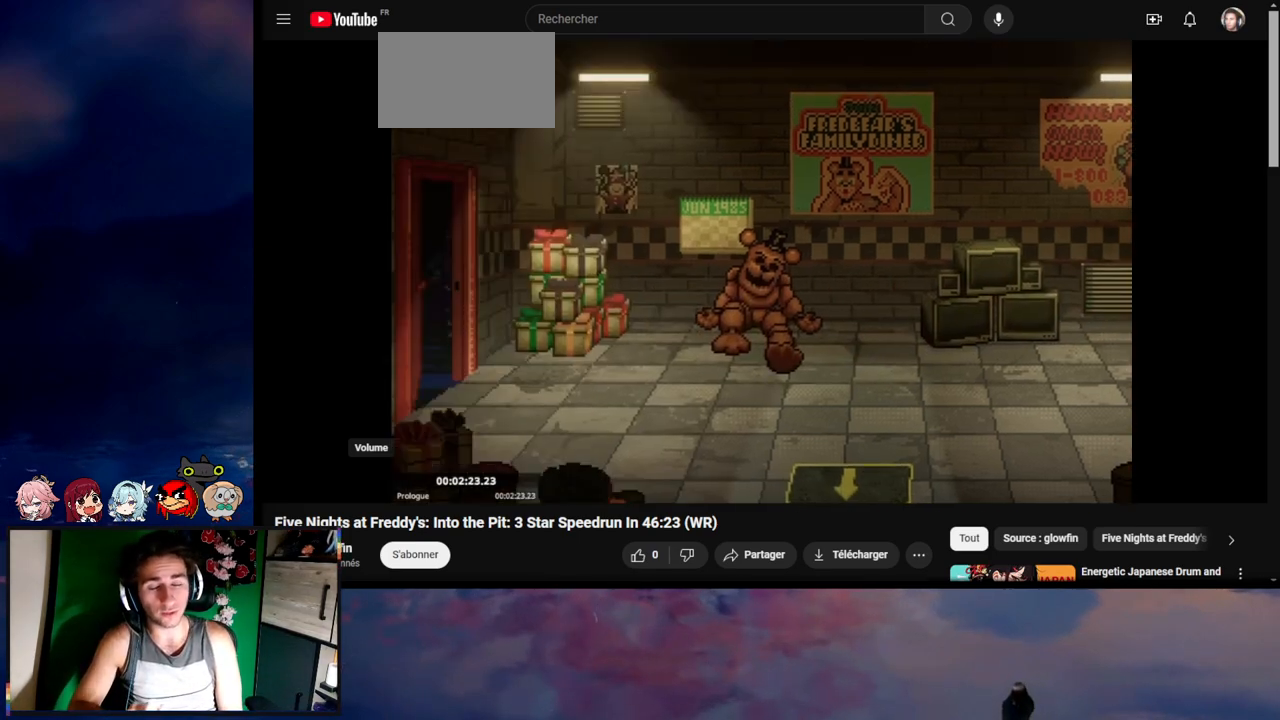
{"keys": [], "mouse": [], "events": [[67, "e", "up"], [133, "e", "down"], [167, "e", "up"], [267, "e", "down"], [300, "e", "up"], [400, "e", "down"], [433, "e", "up"]]}
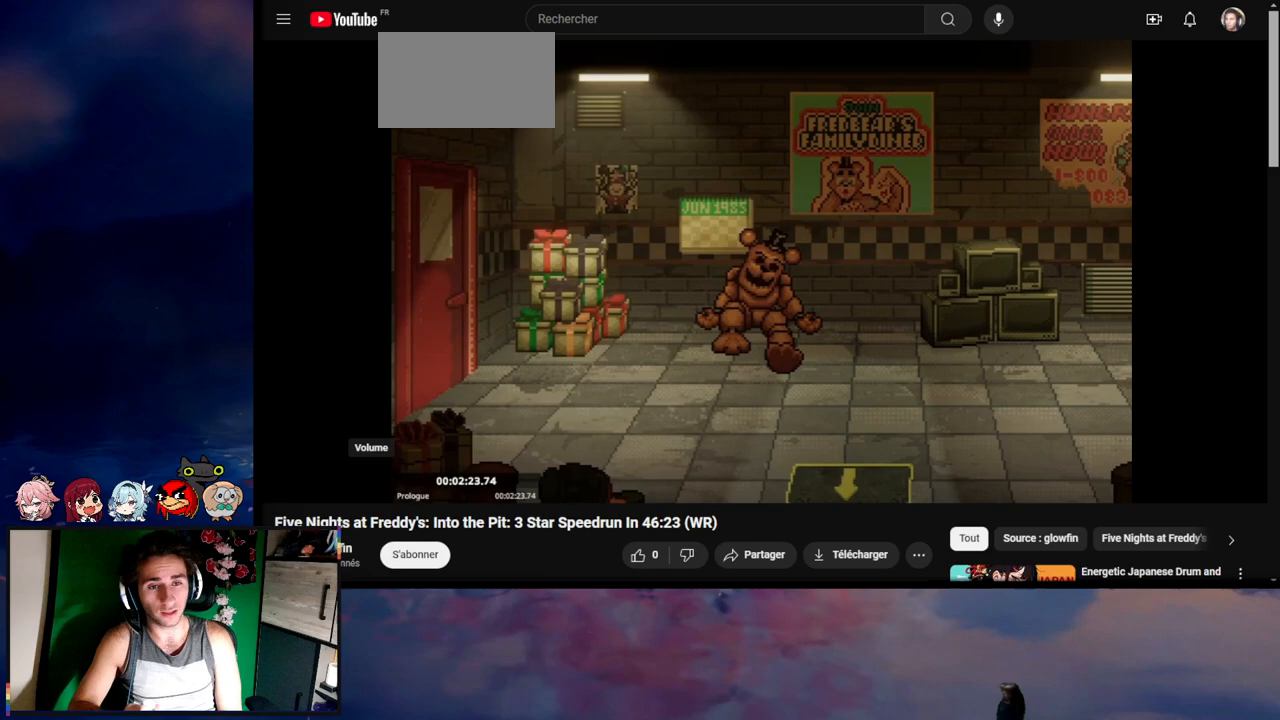
{"keys": [], "mouse": [], "events": [[33, "e", "down"], [67, "e", "up"], [167, "e", "down"], [233, "e", "up"], [267, "e", "down"], [333, "e", "up"], [433, "e", "down"], [467, "e", "up"]]}
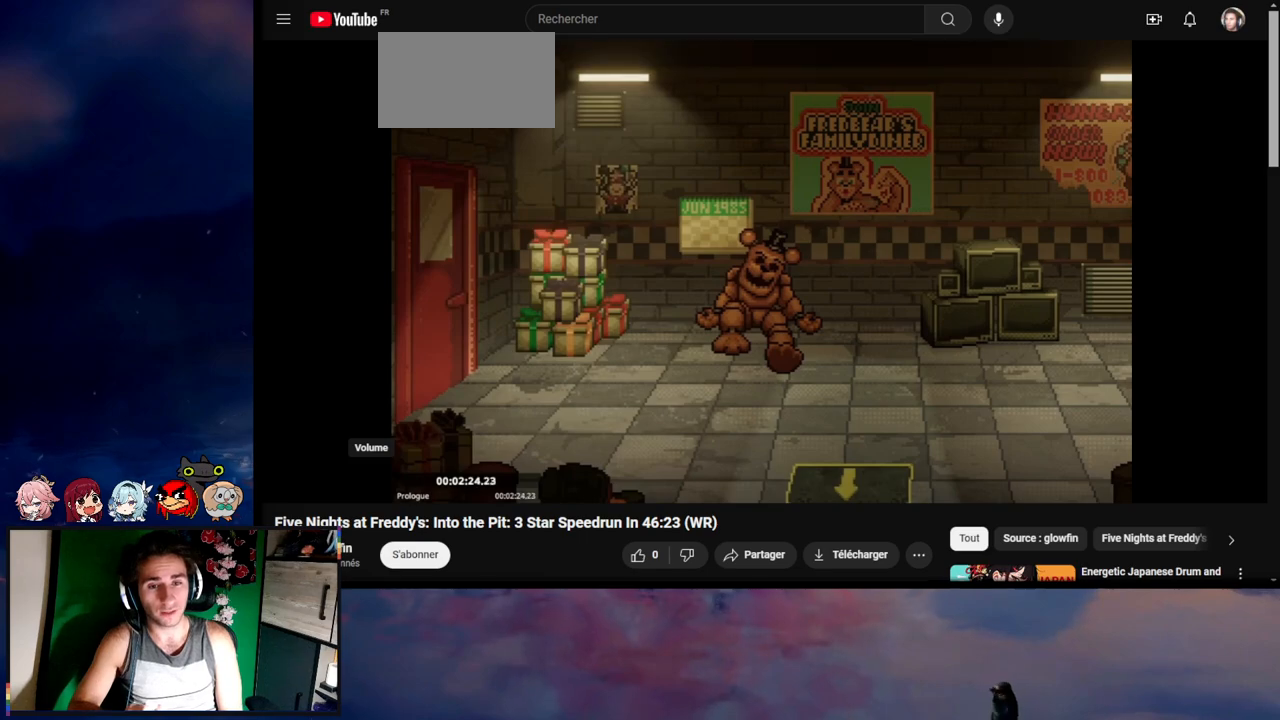
{"keys": [], "mouse": [], "events": []}
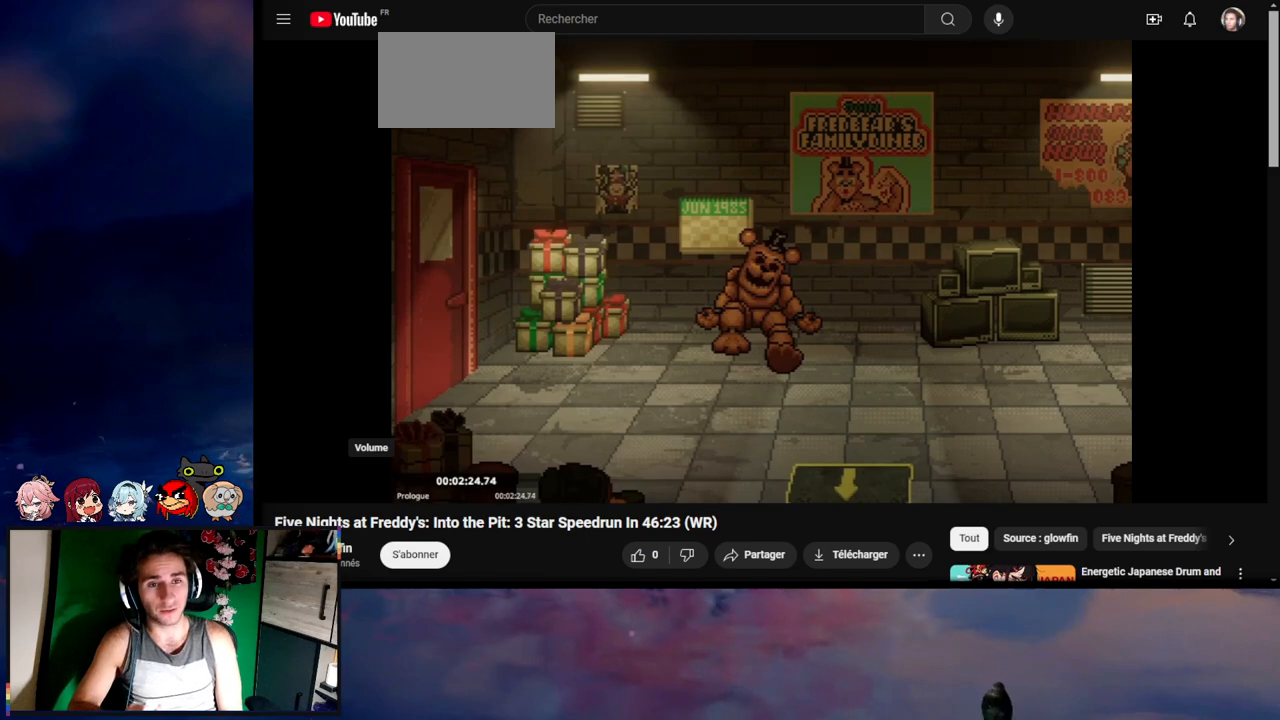
{"keys": [], "mouse": [], "events": []}
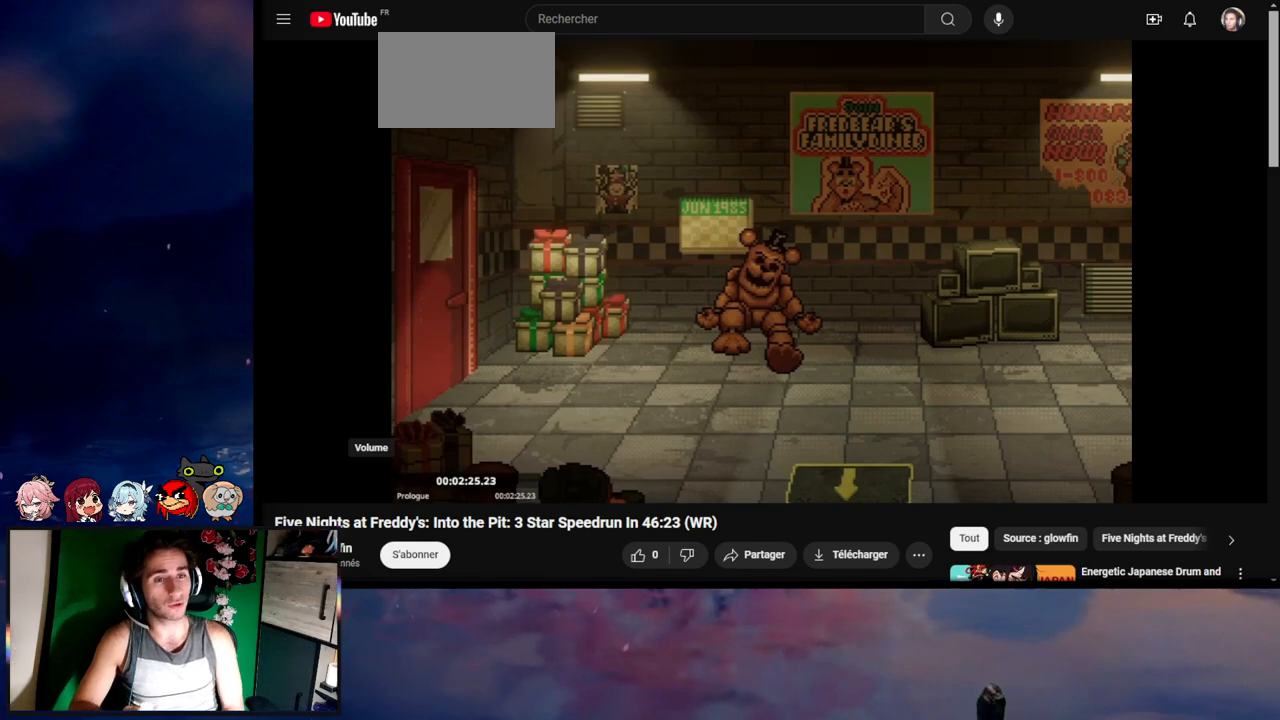
{"keys": ["e"], "mouse": [], "events": [[33, "e", "down"], [67, "e", "up"], [167, "e", "down"], [267, "e", "up"], [367, "e", "down"], [433, "e", "up"], [467, "e", "down"]]}
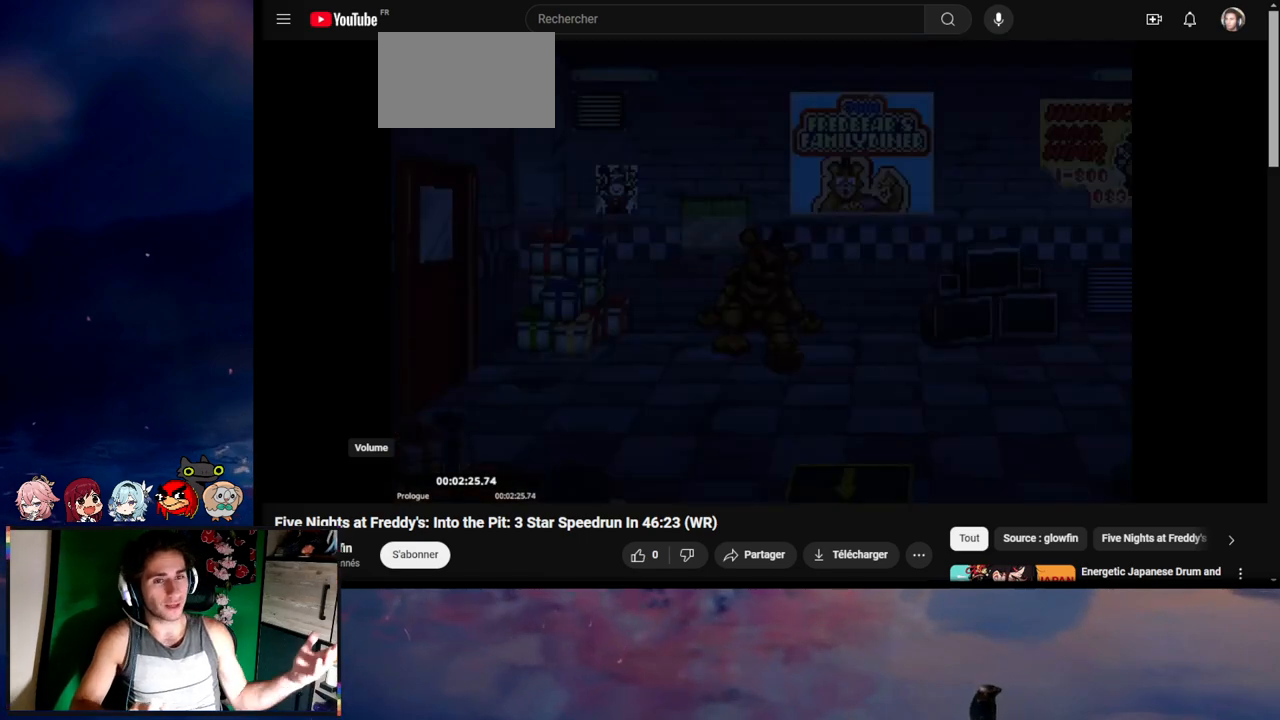
{"keys": ["e"], "mouse": [], "events": [[67, "e", "up"], [100, "e", "down"], [200, "e", "up"], [267, "e", "down"], [367, "e", "up"], [433, "e", "down"]]}
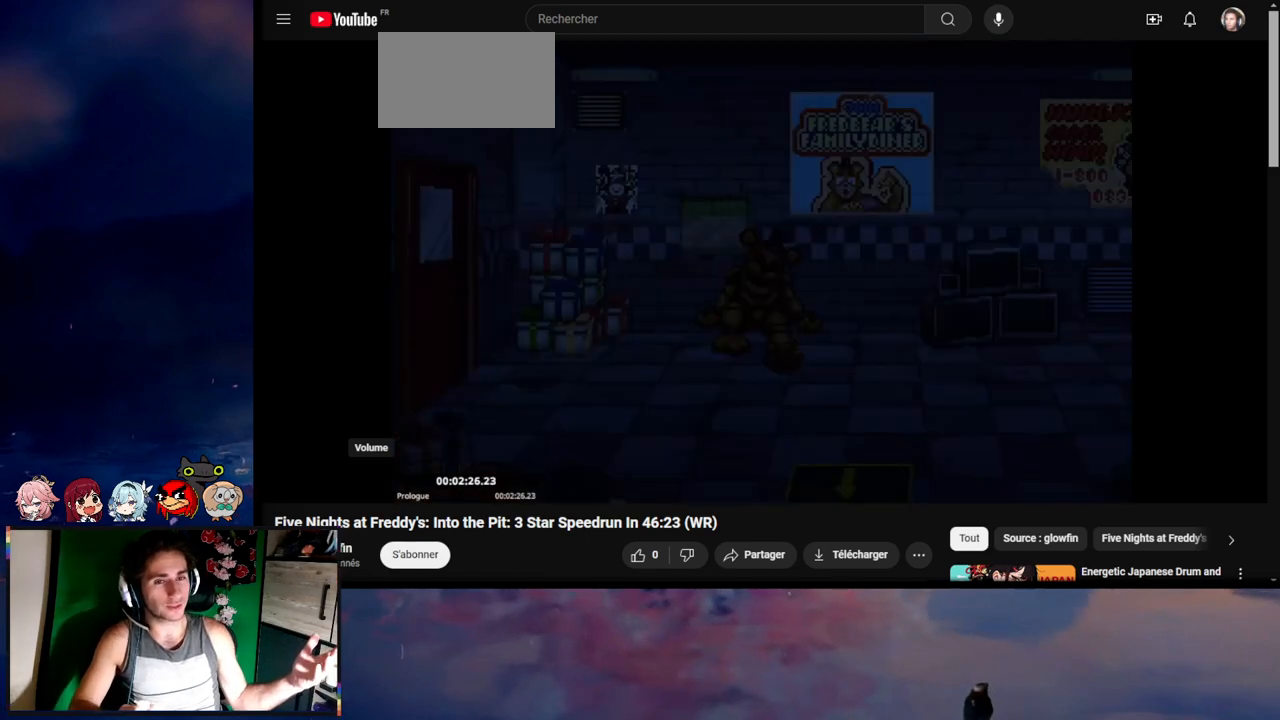
{"keys": ["e"], "mouse": [], "events": [[33, "e", "up"], [67, "e", "down"], [167, "e", "up"], [200, "e", "down"], [300, "e", "up"], [367, "e", "down"], [467, "e", "up"], [500, "e", "down"]]}
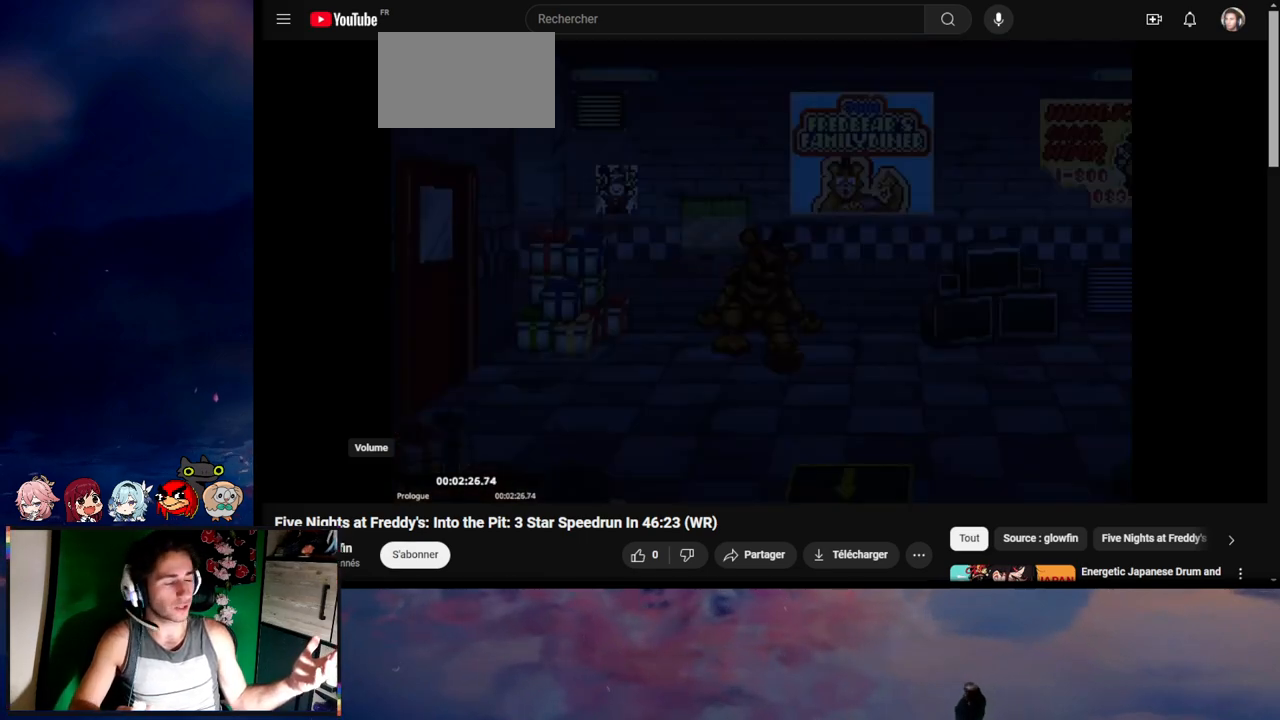
{"keys": [], "mouse": [], "events": [[67, "e", "up"], [133, "e", "down"], [233, "e", "up"], [267, "e", "down"], [367, "e", "up"], [400, "e", "down"], [500, "e", "up"]]}
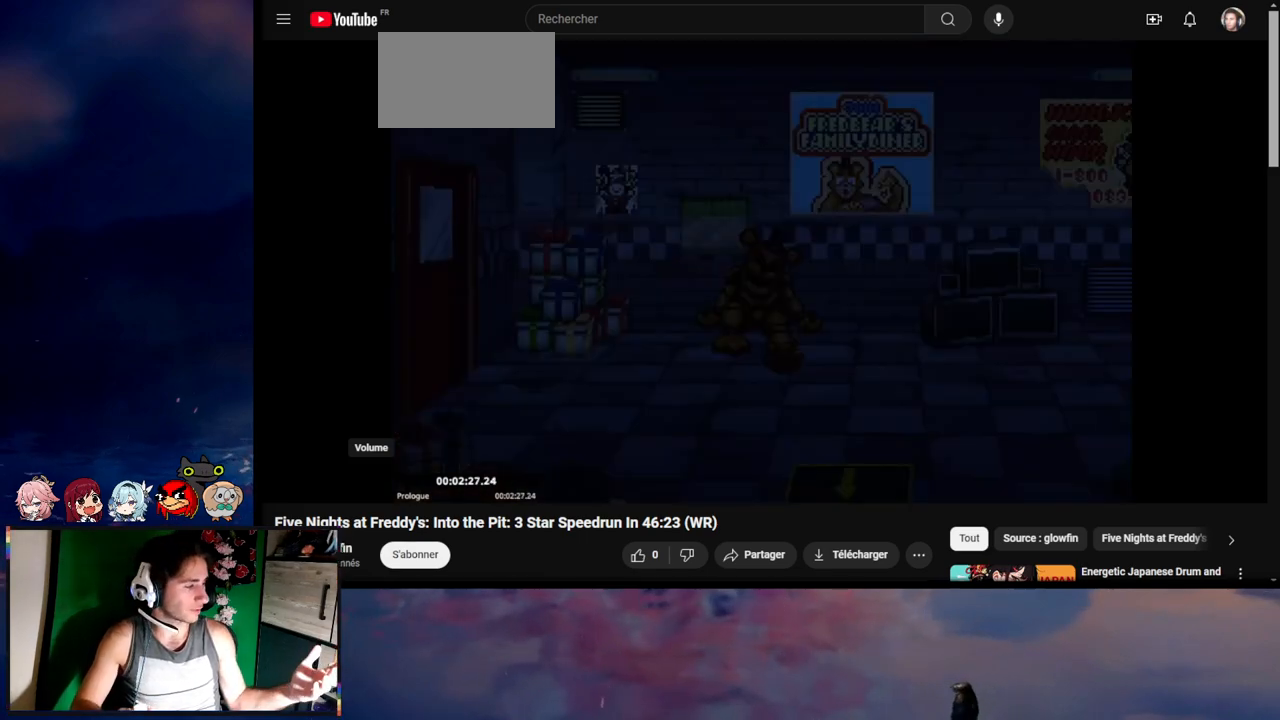
{"keys": ["e"], "mouse": [], "events": [[67, "e", "down"], [367, "e", "up"], [433, "e", "down"]]}
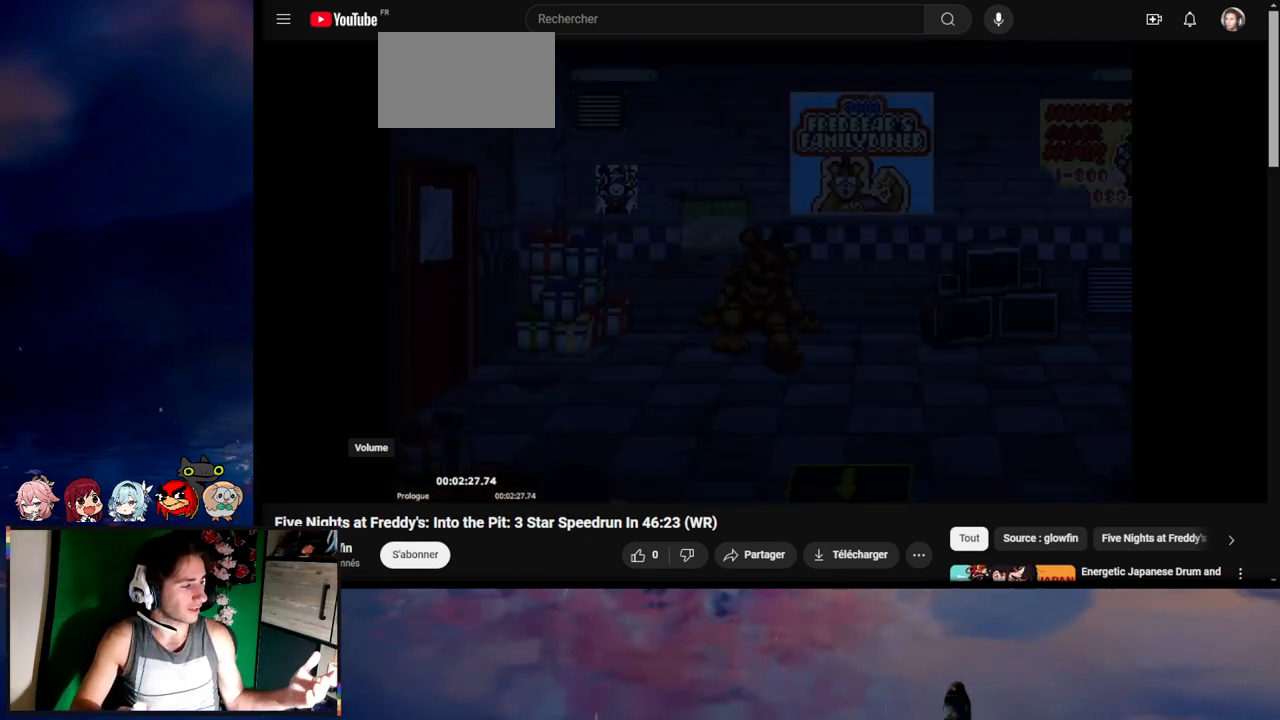
{"keys": [], "mouse": [], "events": [[67, "e", "up"], [133, "e", "down"], [167, "e", "up"], [267, "e", "down"], [300, "e", "up"], [400, "e", "down"], [467, "e", "up"]]}
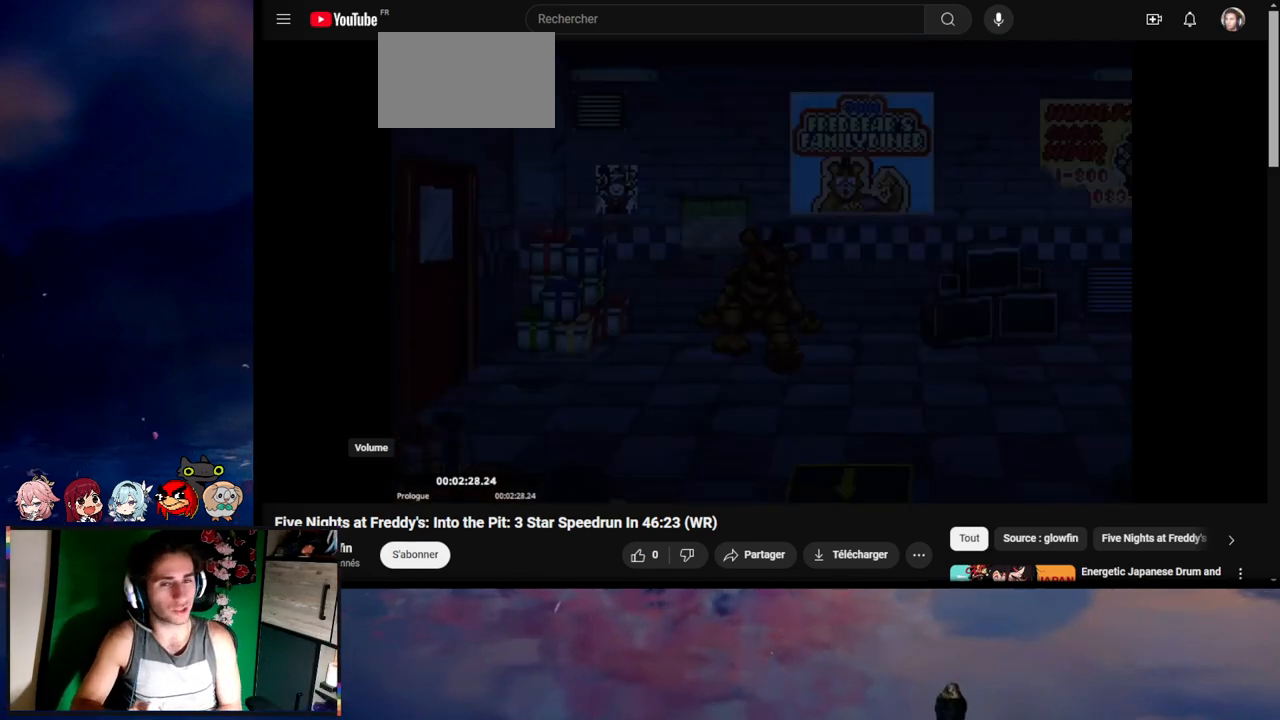
{"keys": [], "mouse": [], "events": [[33, "e", "down"], [133, "e", "up"], [167, "e", "down"], [267, "e", "up"]]}
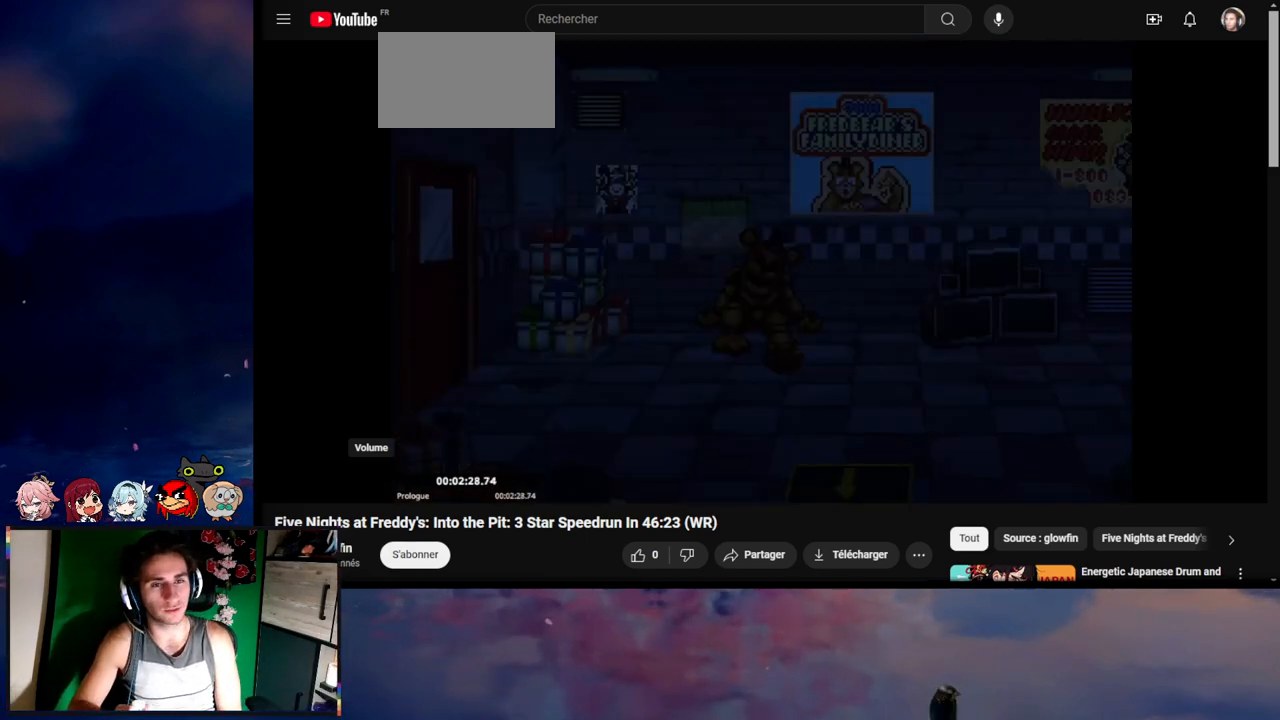
{"keys": [], "mouse": [], "events": []}
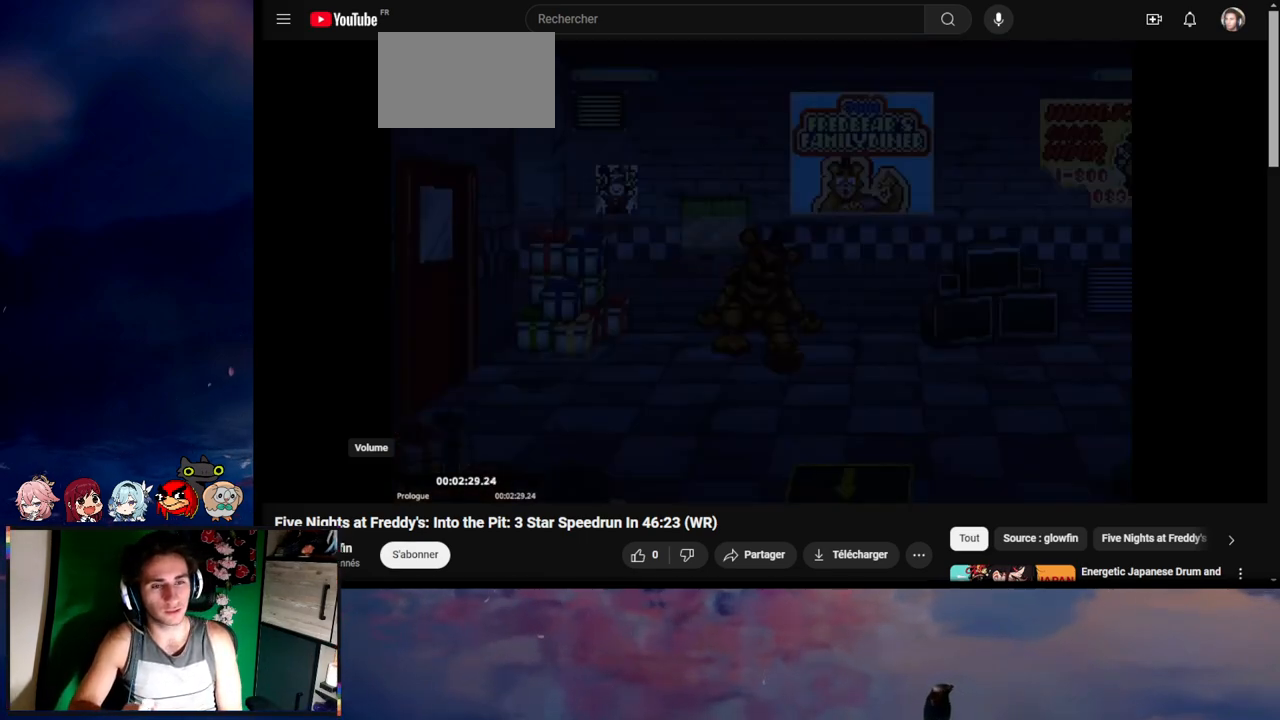
{"keys": [], "mouse": [], "events": []}
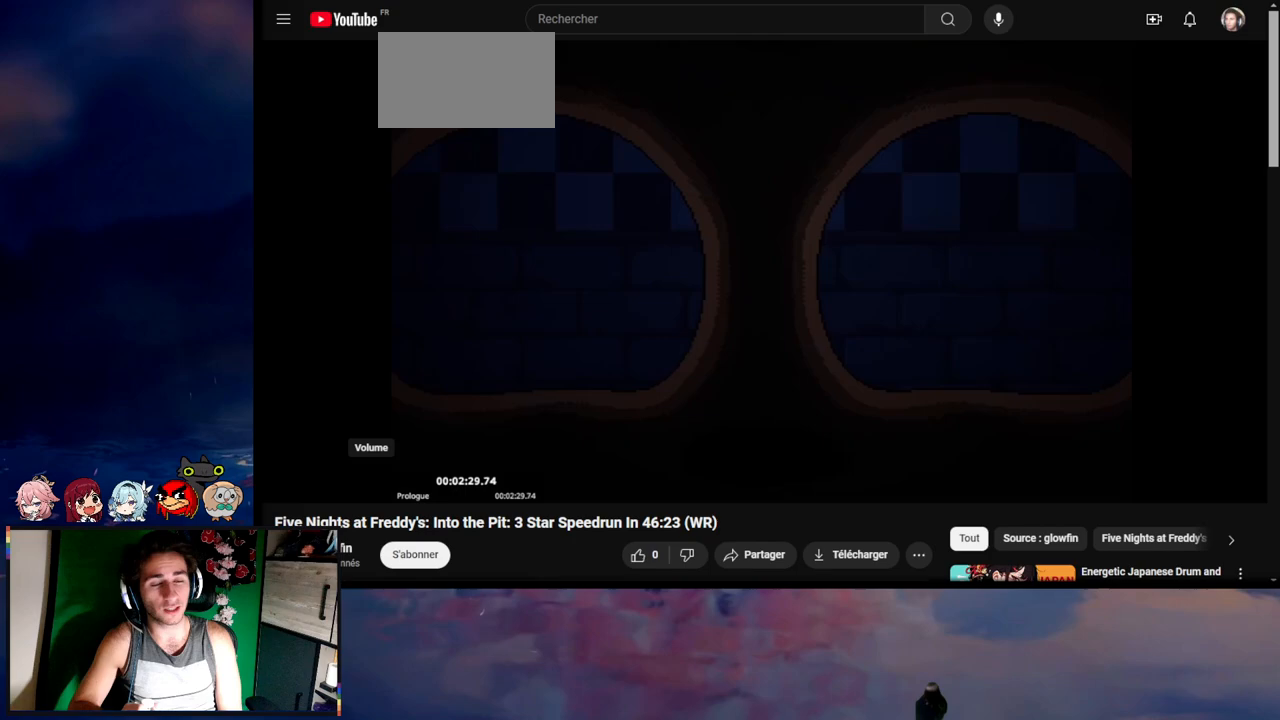
{"keys": [], "mouse": [], "events": []}